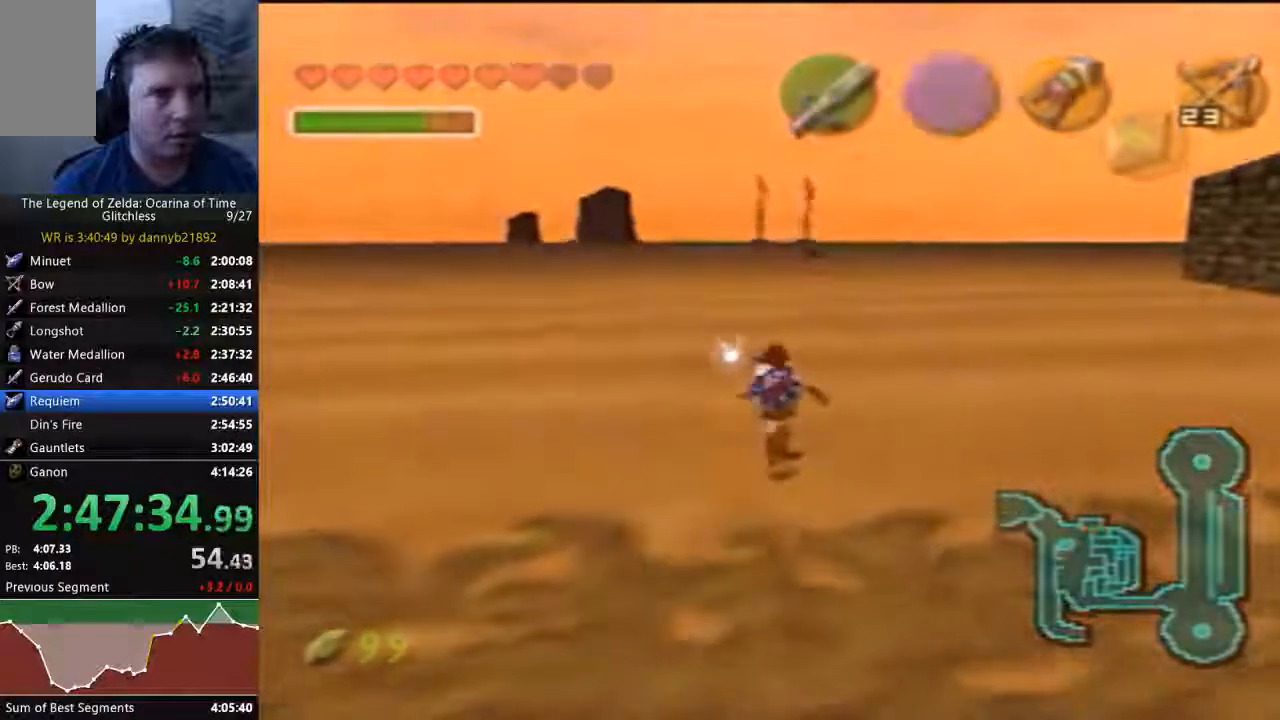
Gameplay with a controller (Nintendo layout); each line is a JSON object with the inputs held at the frame after it. "events" lists button and stick changes between this image and that frame as [ms after this image, input, new state], when the widget could be followed in between. Not read: L3 R3 START Z.
{"buttons": [], "left_stick": "center", "events": [[33, "A", "up"], [400, "left_stick", "center"]]}
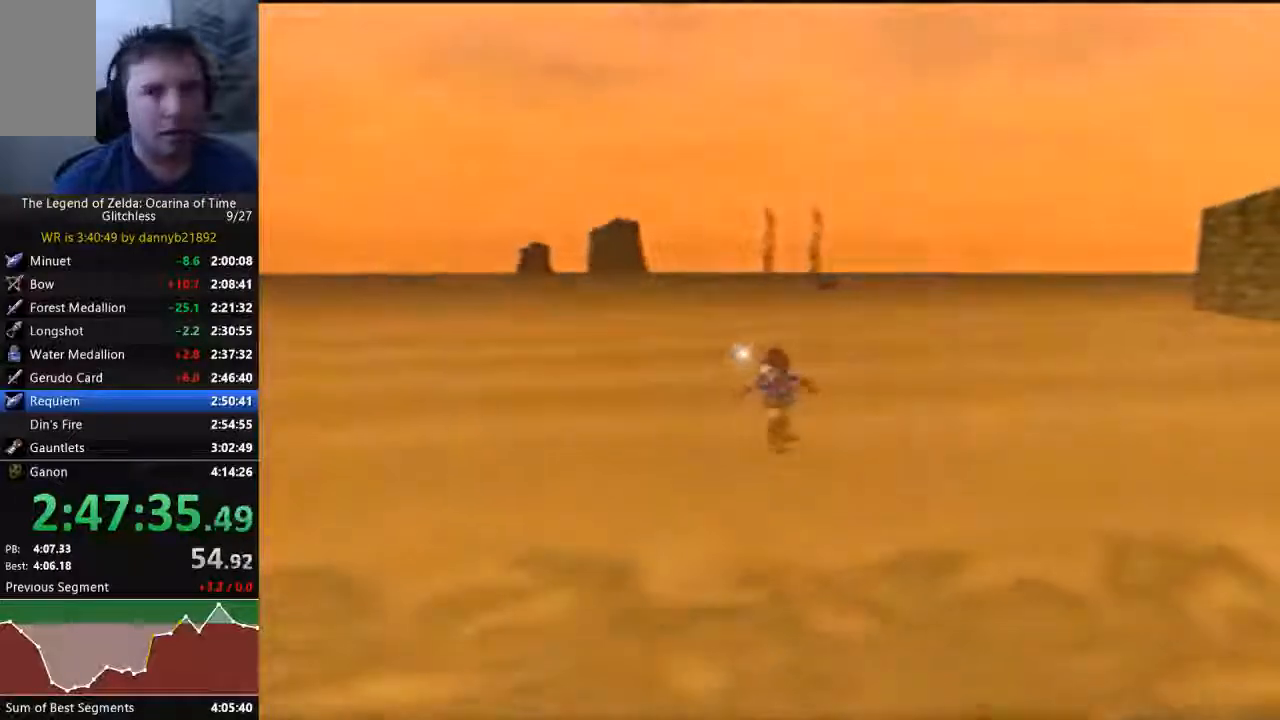
{"buttons": [], "left_stick": "center", "events": []}
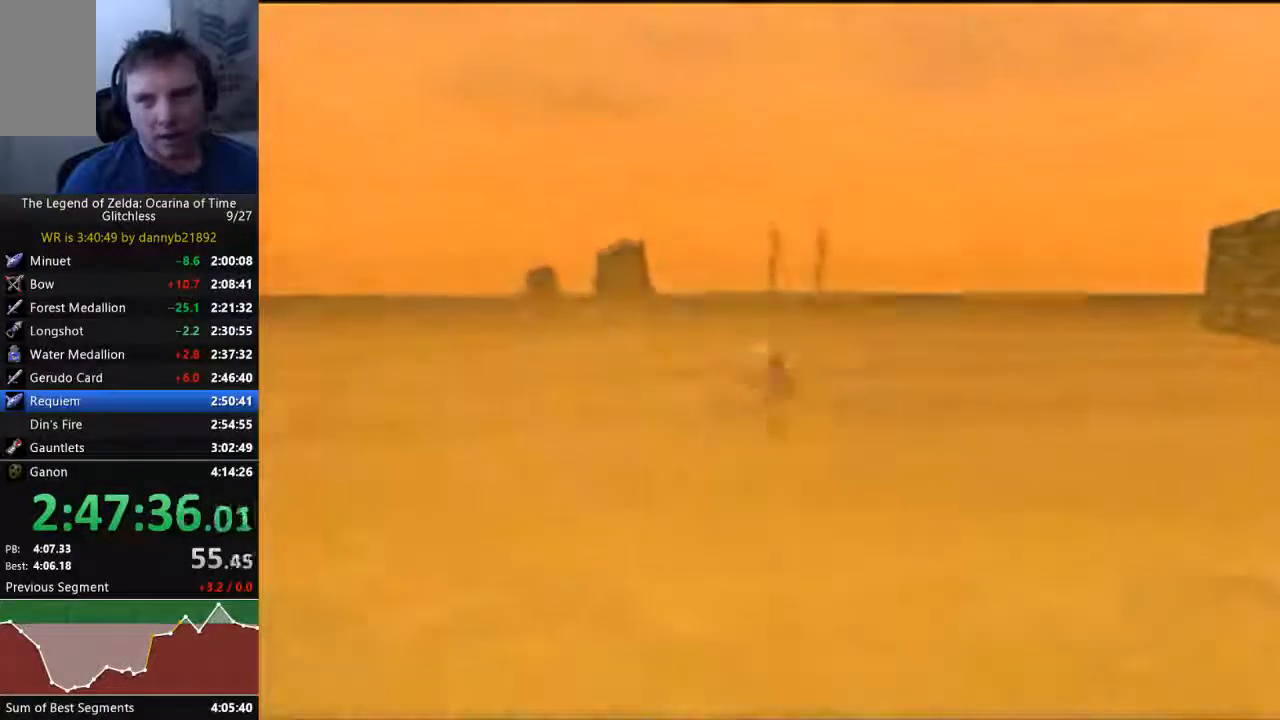
{"buttons": [], "left_stick": "center", "events": []}
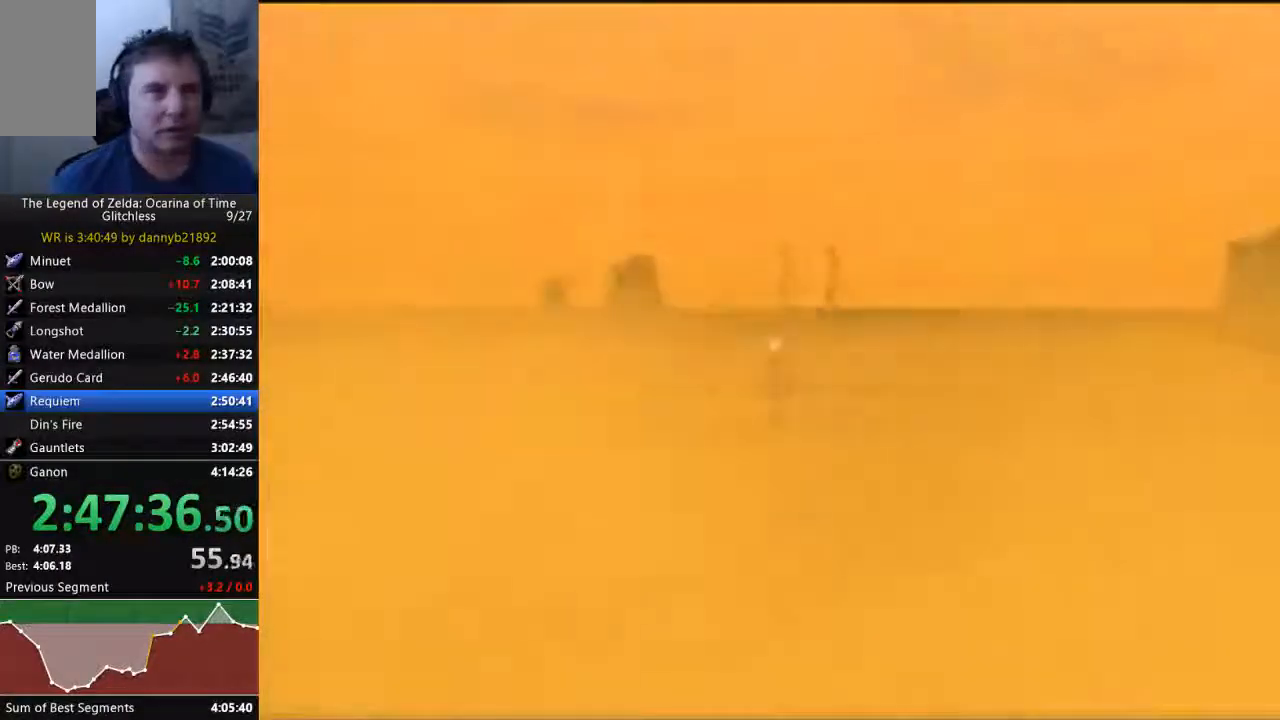
{"buttons": [], "left_stick": "center", "events": []}
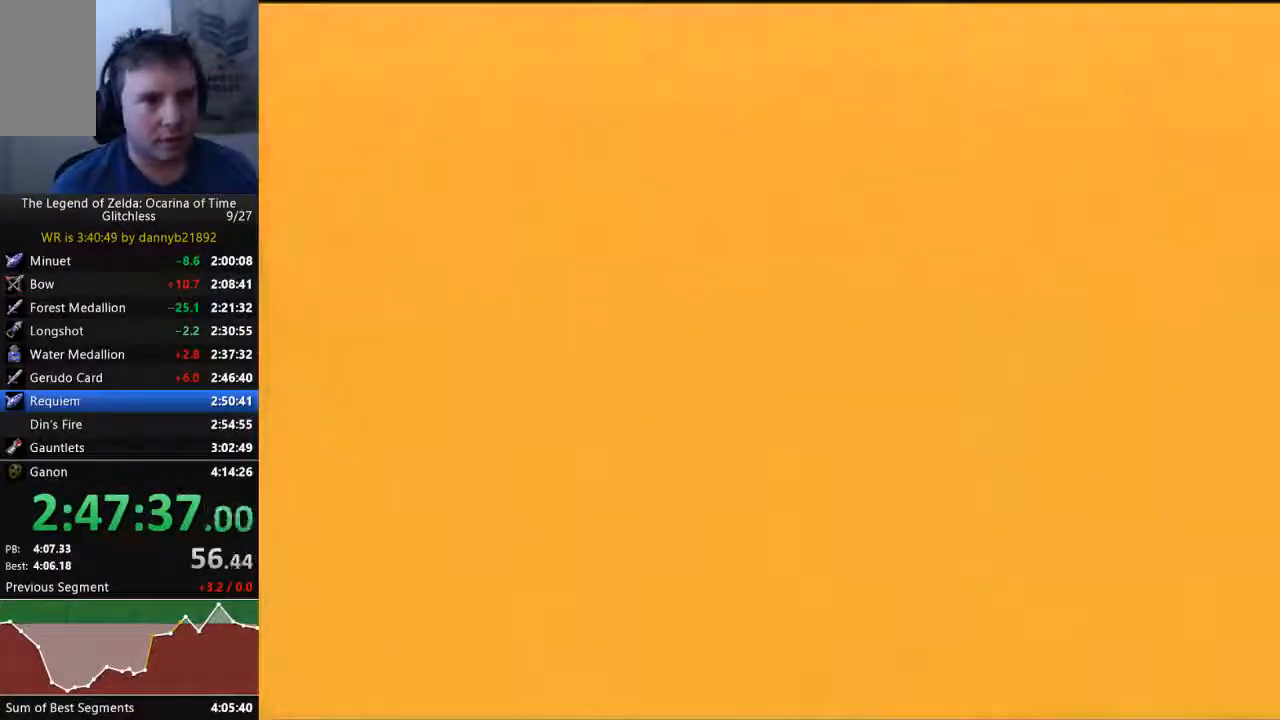
{"buttons": [], "left_stick": "center", "events": []}
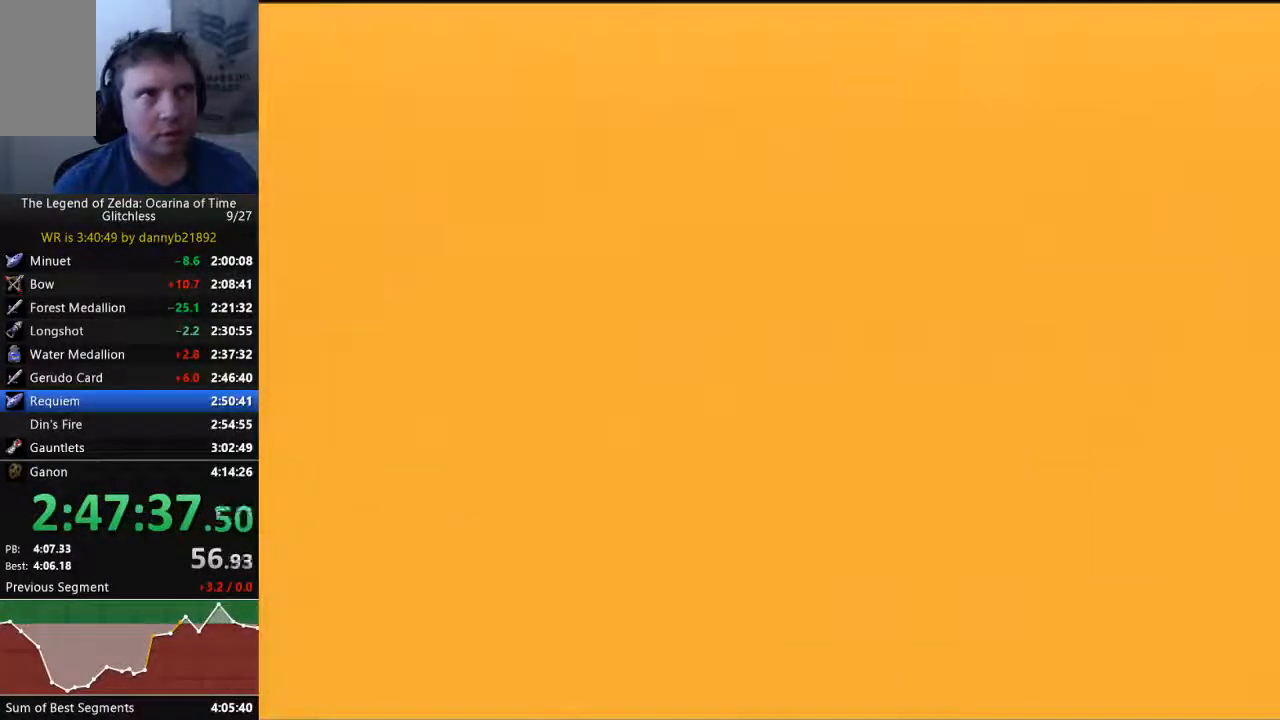
{"buttons": [], "left_stick": "up", "events": [[300, "left_stick", "up"]]}
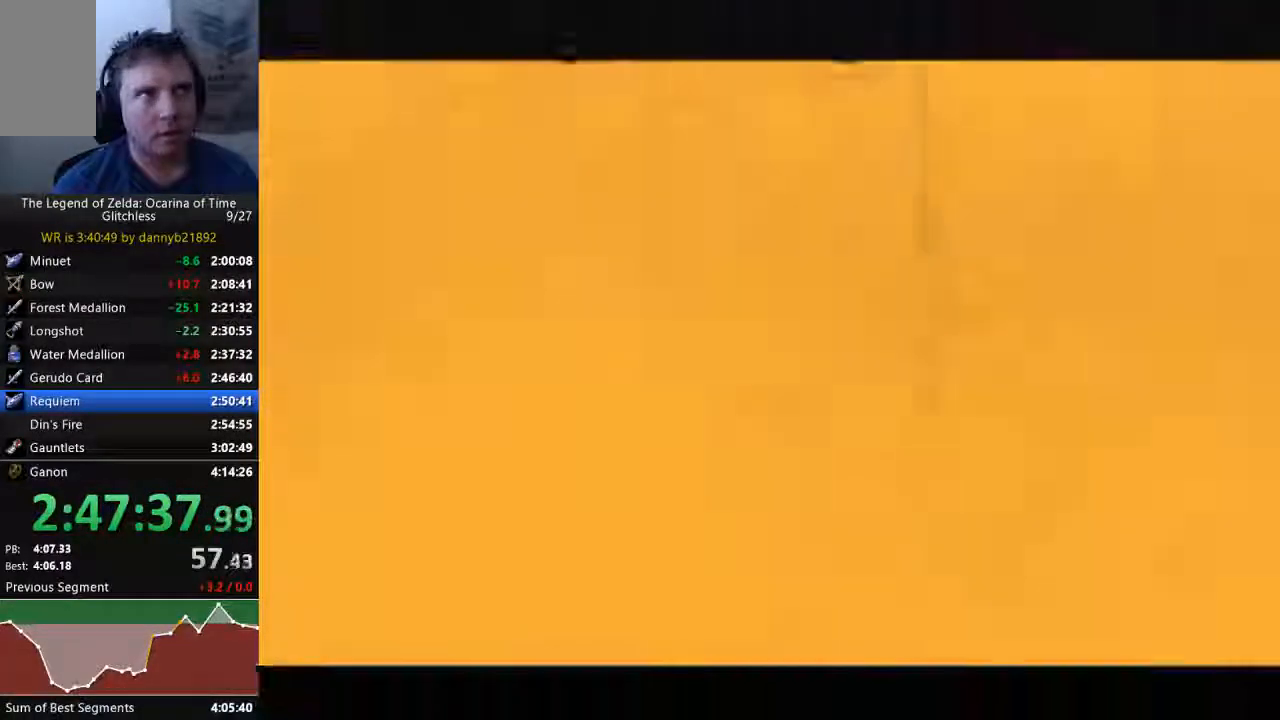
{"buttons": [], "left_stick": "up", "events": []}